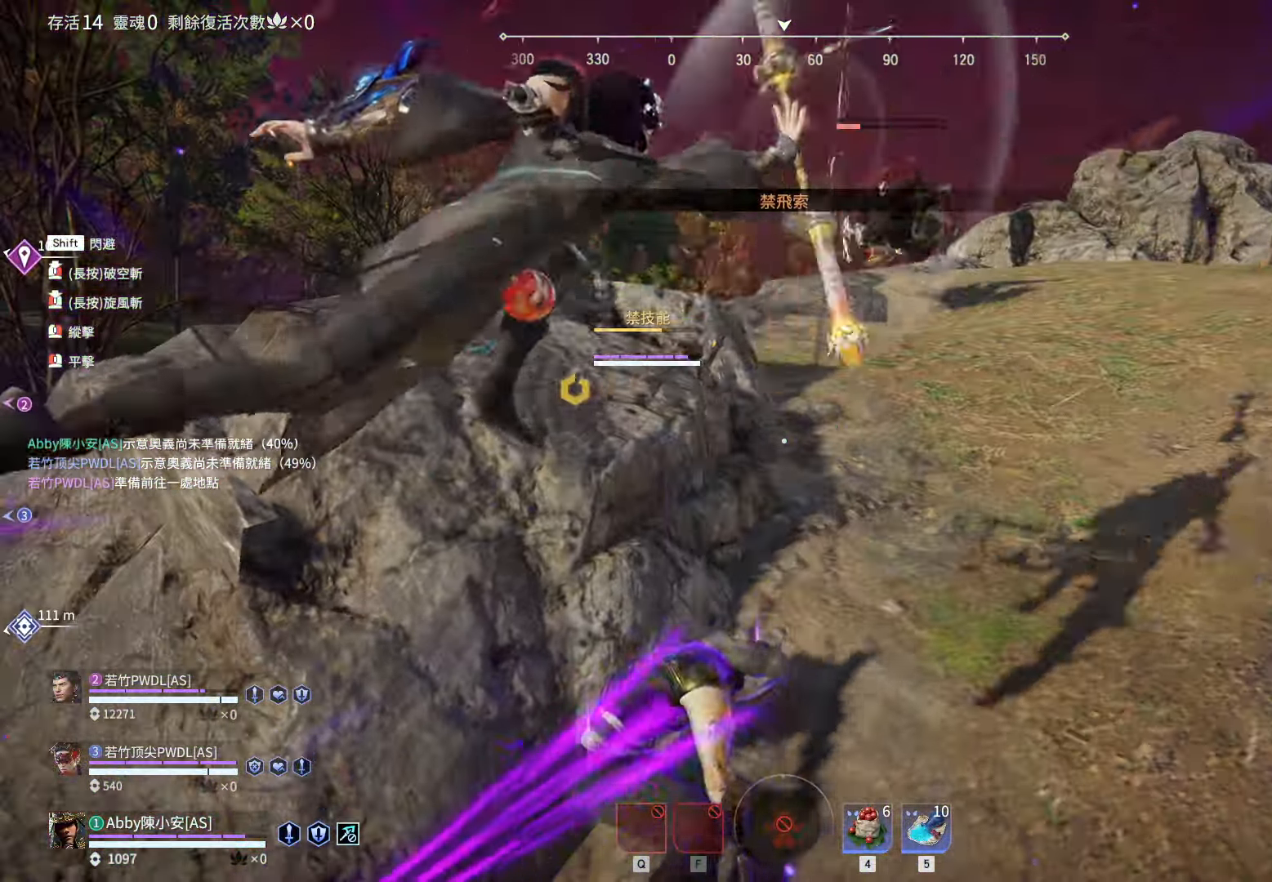
Gameplay with keyboard and mouse; each line is a JSON object with the keys and mouse buttons held at the frame after it. "events" lists presses ("down") and releases ("up") of "1", "2", "3", "4", "5", "a", "alt", "c", "caps_lock", "ctrl", "d", "e", "f", "g", "q", "r", "s", "shift", "space", "t", "tab", "v", "w", "x", "z", "mouse_left", "mouse_wheel" and "mouse_right" between this image and that frame as [ms after this image, input, new state], when the widget could be followed in between. "mouse_left", "mouse_wheel", "mouse_right" = the "left", "wheel", "right" buttons of the "mouse" list. No other keys are recorded. "wheel" means that the mouse wheel is clicked or scrolled. Not read: mouse_move.
{"keys": ["w"], "mouse": ["right"], "events": [[283, "mouse_right", "down"], [383, "d", "up"], [383, "shift", "up"]]}
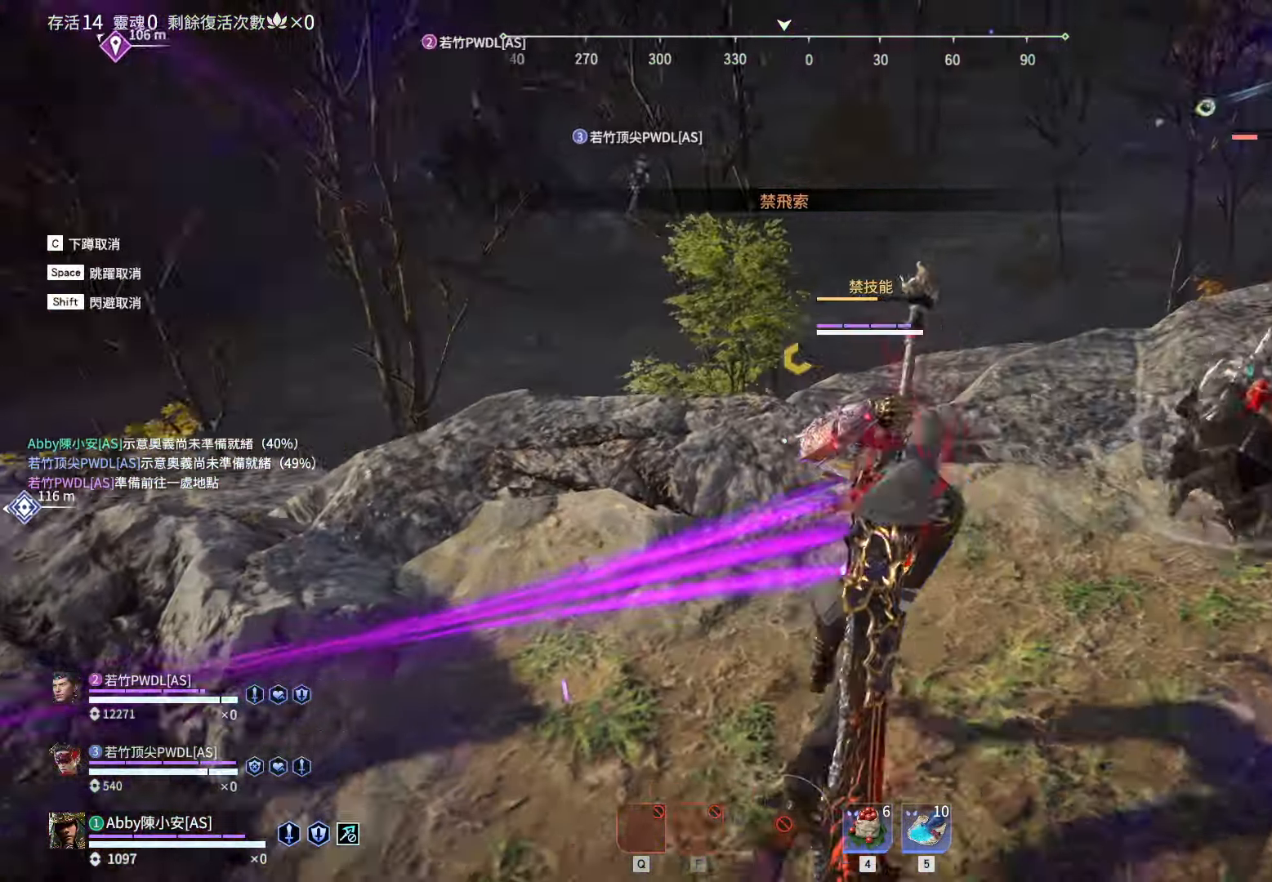
{"keys": ["shift", "w"], "mouse": ["right"], "events": [[166, "shift", "down"], [250, "mouse_right", "up"], [400, "mouse_right", "down"]]}
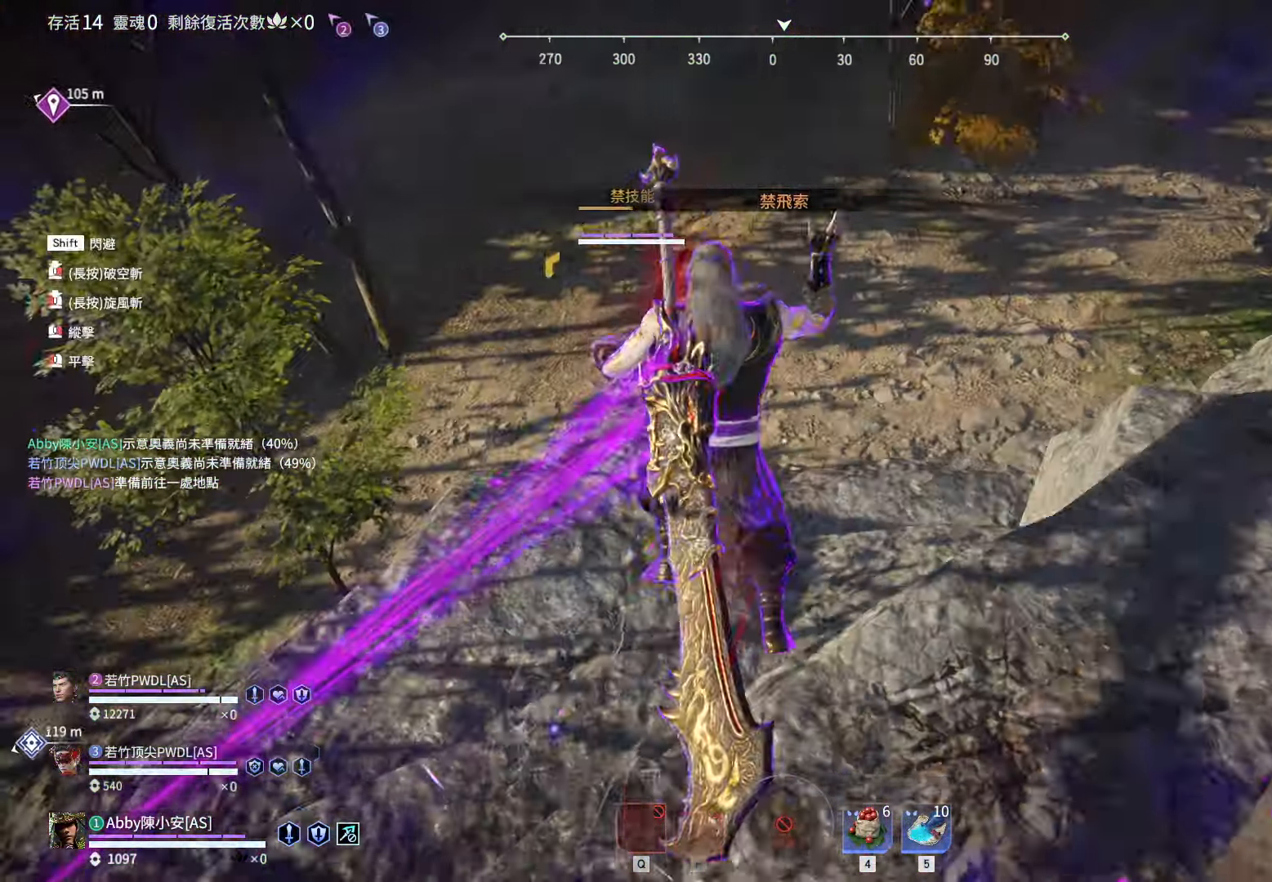
{"keys": ["shift", "w"], "mouse": ["right"], "events": [[33, "shift", "up"], [416, "shift", "down"]]}
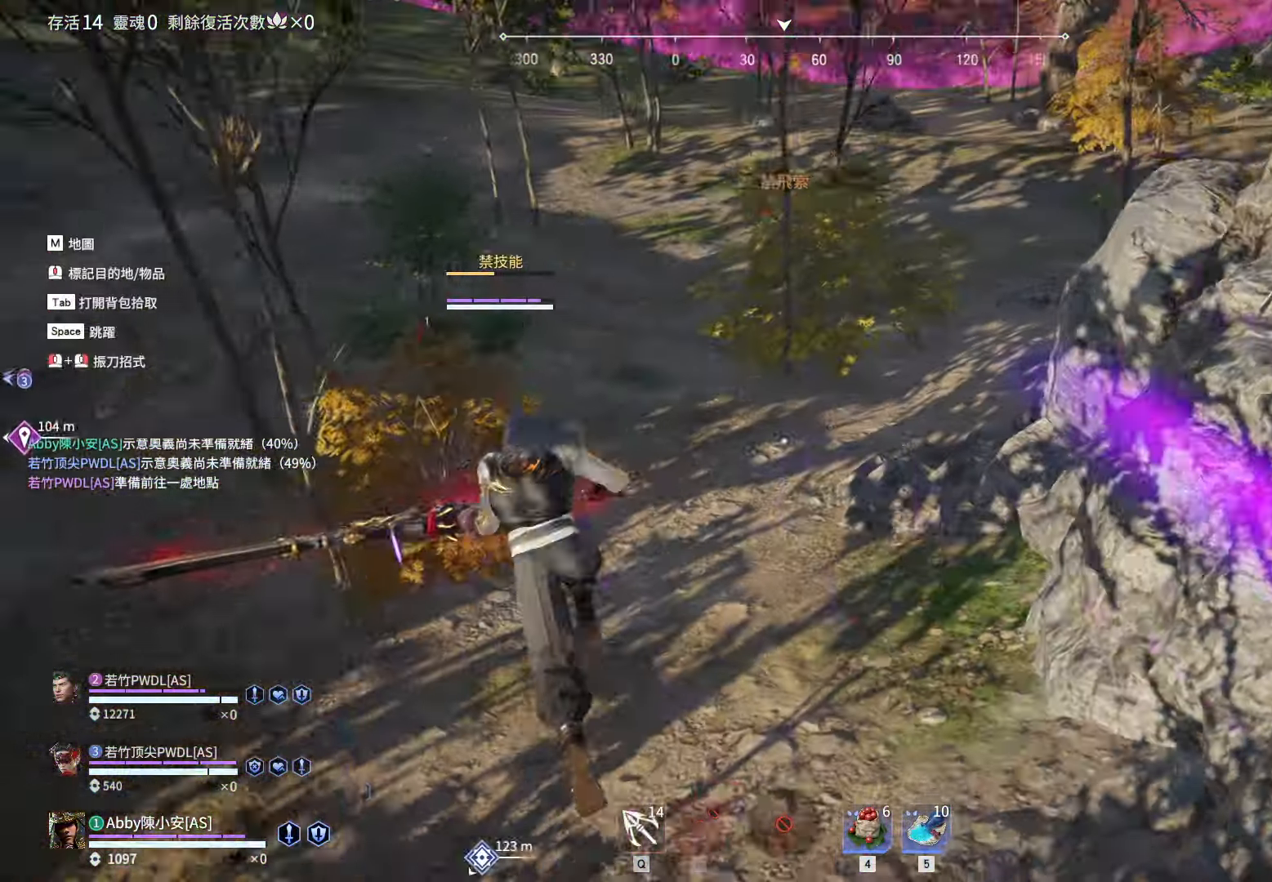
{"keys": ["d", "shift", "w"], "mouse": [], "events": [[200, "mouse_right", "up"], [233, "d", "down"]]}
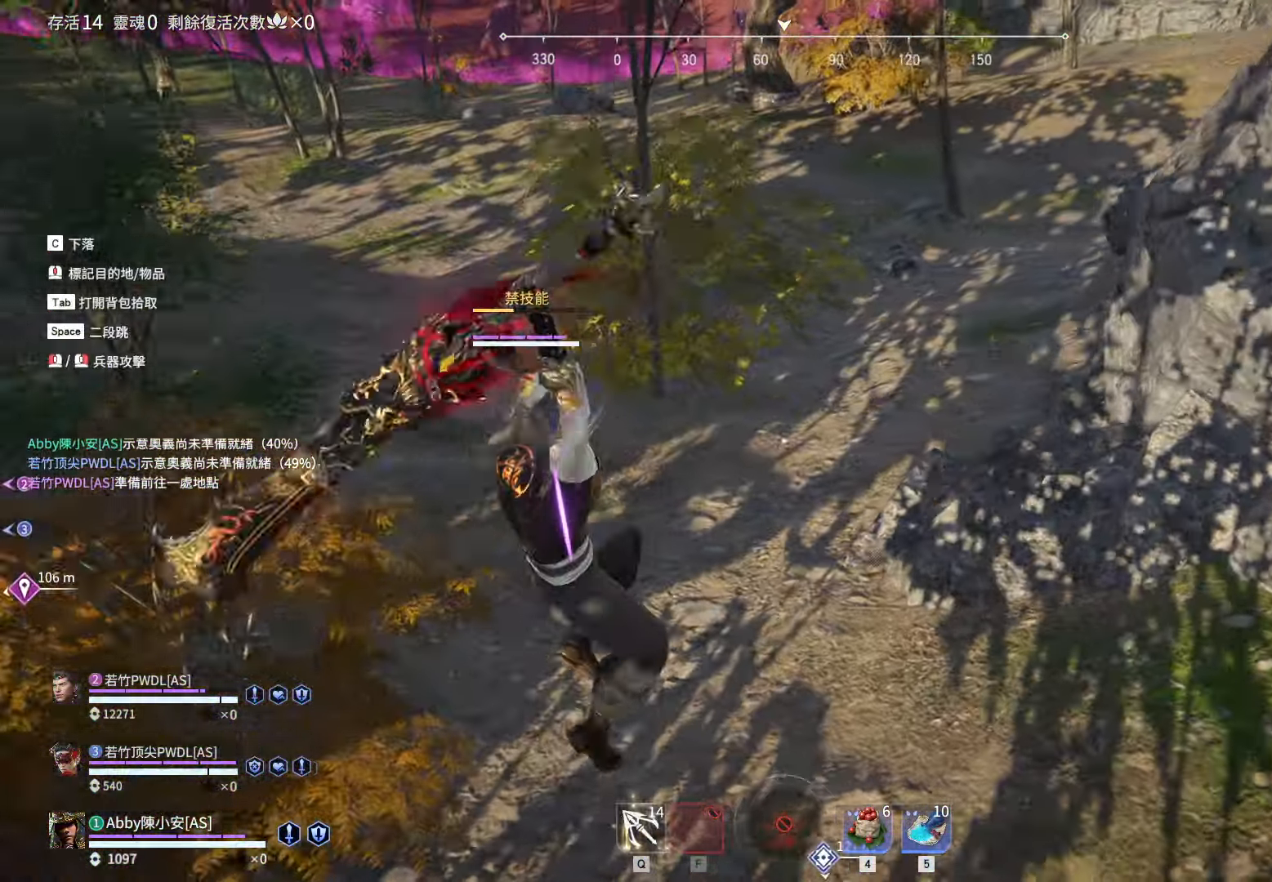
{"keys": ["w"], "mouse": [], "events": [[66, "shift", "up"], [66, "space", "down"], [116, "d", "up"], [217, "mouse_left", "down"], [217, "space", "up"], [300, "mouse_left", "up"]]}
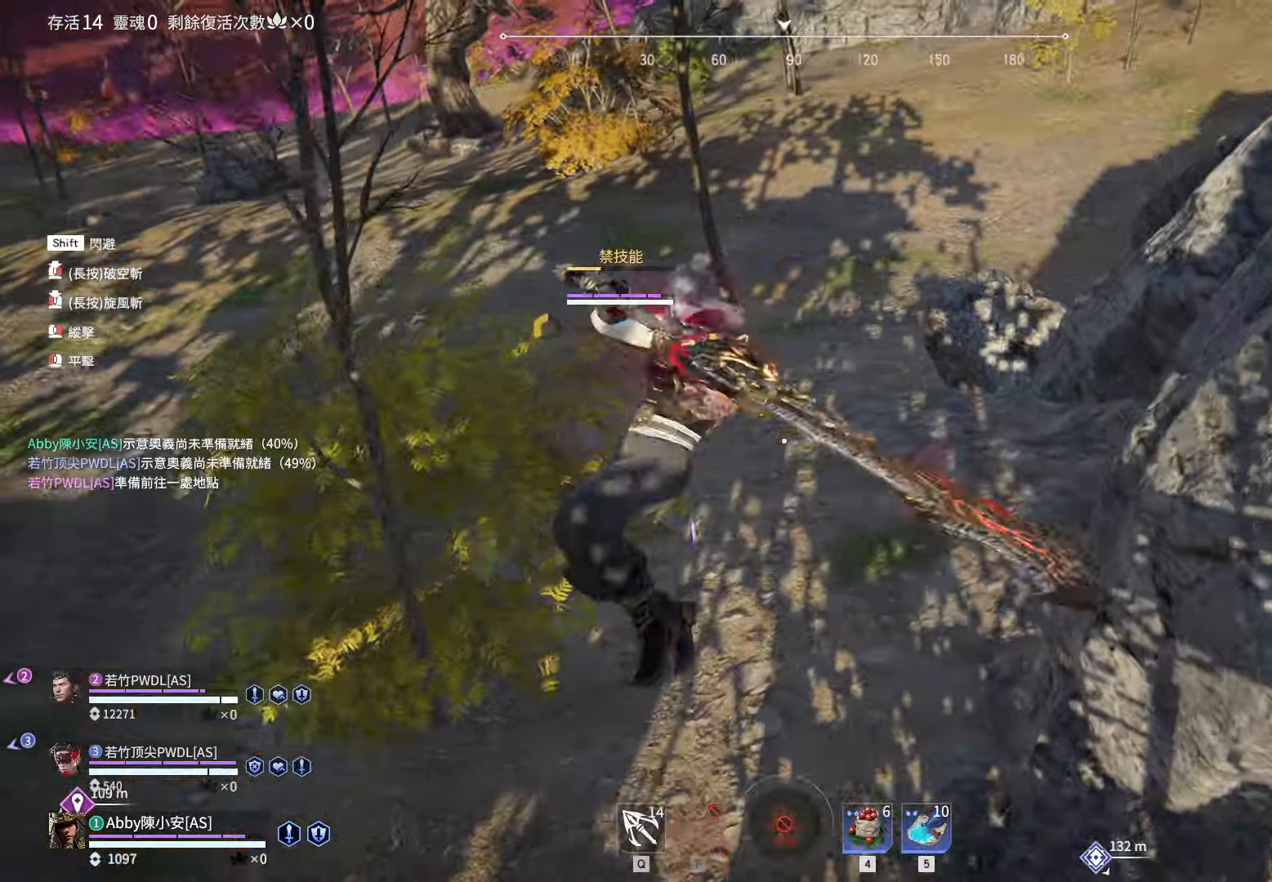
{"keys": ["w"], "mouse": [], "events": [[33, "d", "down"], [417, "d", "up"]]}
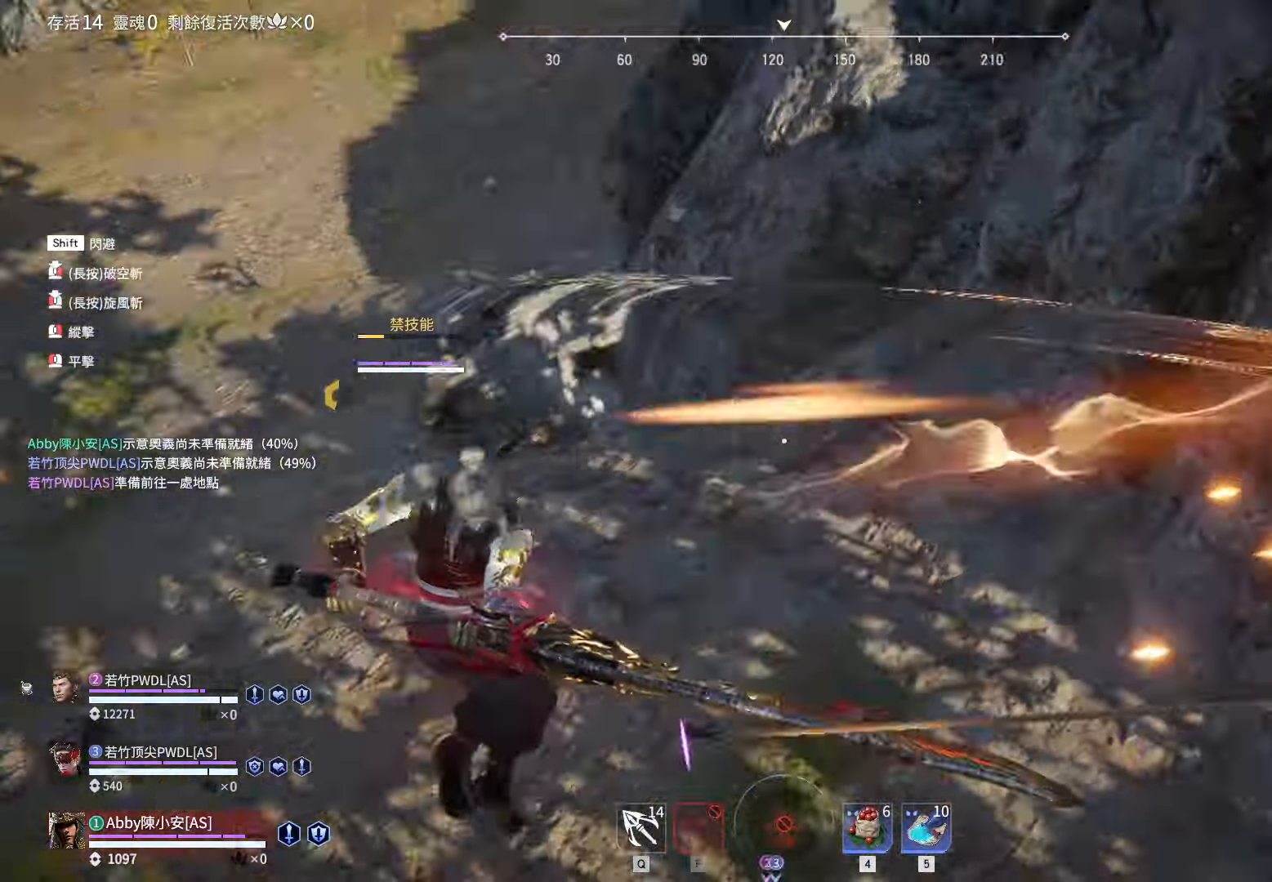
{"keys": ["a", "shift", "w"], "mouse": [], "events": [[100, "a", "down"], [383, "shift", "down"]]}
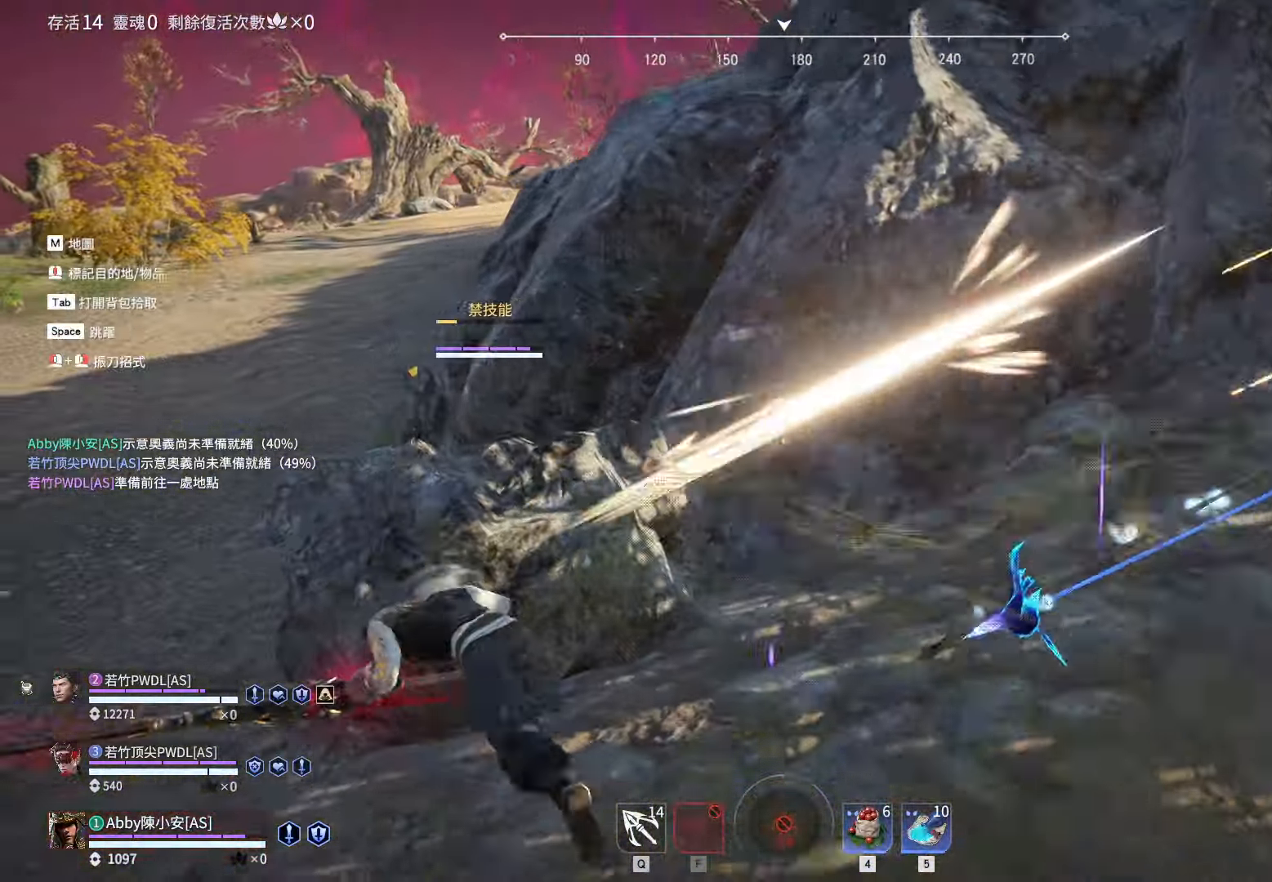
{"keys": [], "mouse": ["right"], "events": [[167, "mouse_right", "down"], [267, "a", "up"], [267, "shift", "up"], [267, "w", "up"]]}
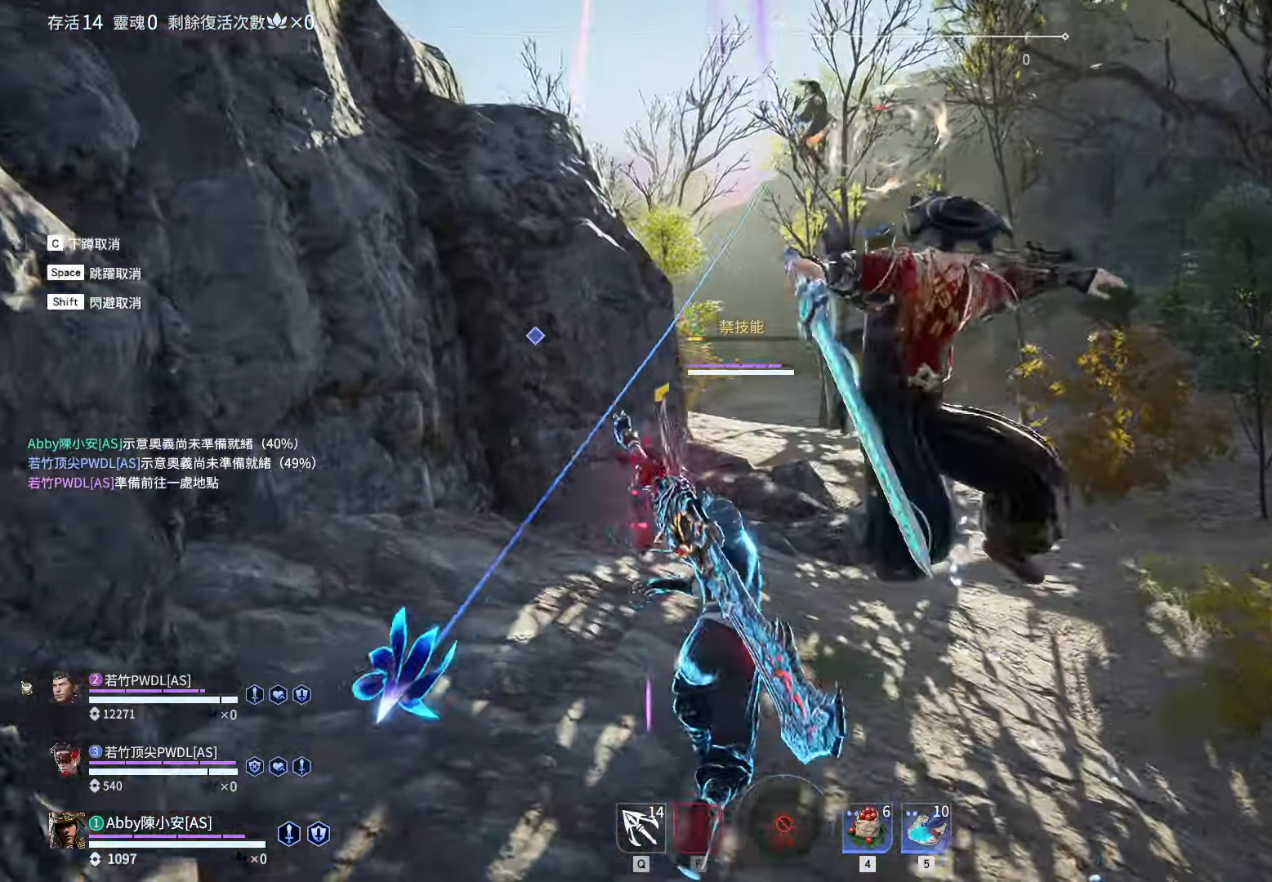
{"keys": ["w"], "mouse": ["right"], "events": [[500, "w", "down"]]}
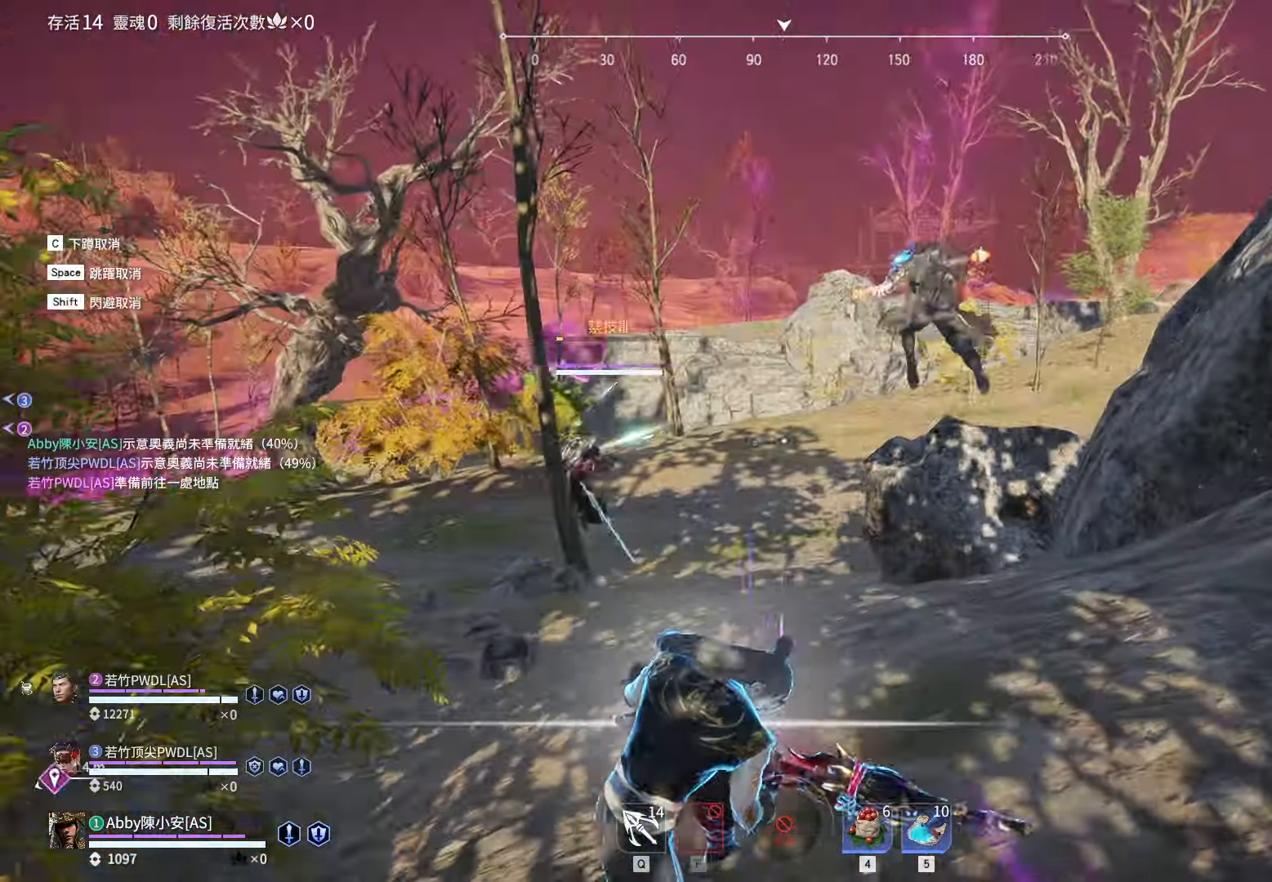
{"keys": ["w"], "mouse": ["right"], "events": [[50, "d", "down"], [50, "shift", "down"], [150, "d", "up"], [200, "mouse_right", "up"], [283, "mouse_right", "down"], [433, "shift", "up"]]}
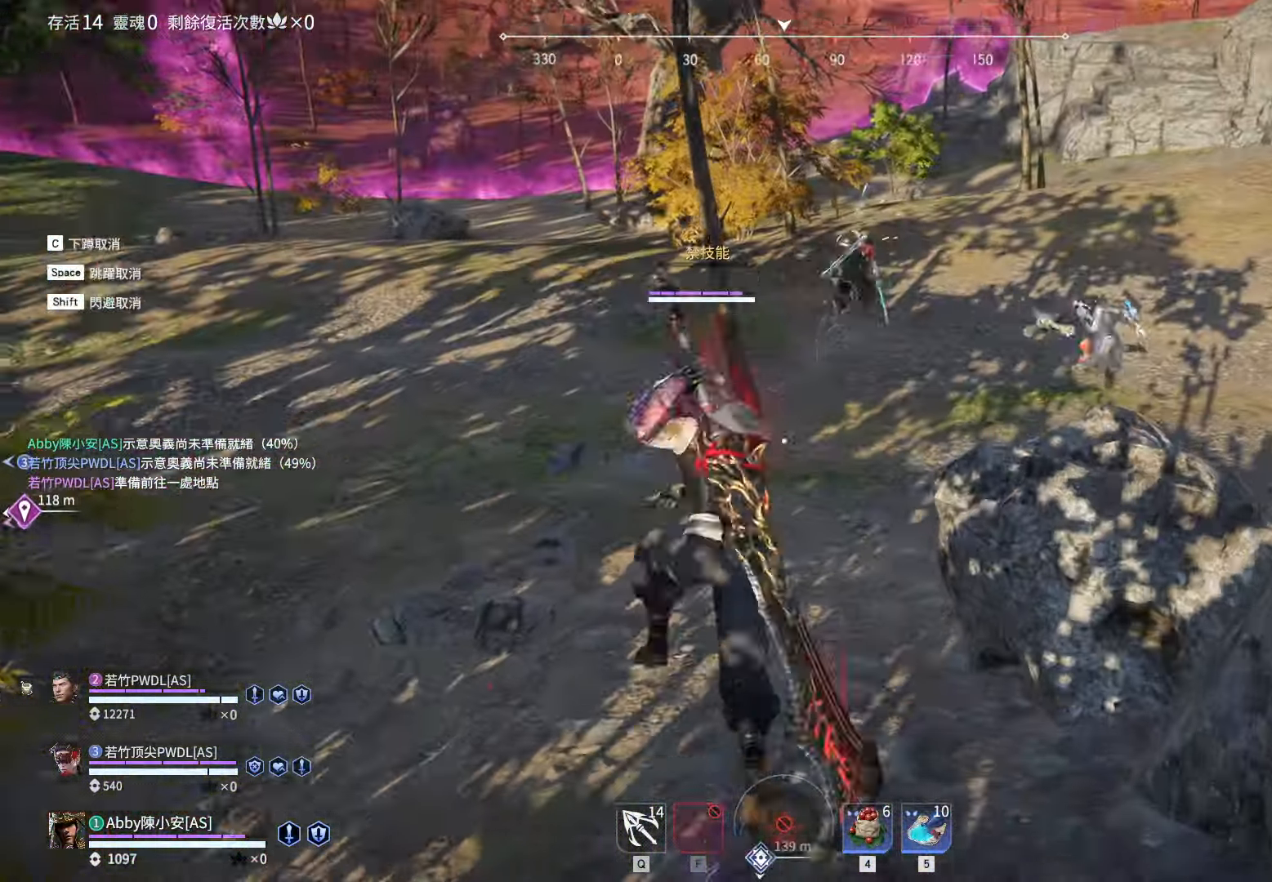
{"keys": ["w"], "mouse": ["right"], "events": [[17, "w", "up"], [467, "w", "down"]]}
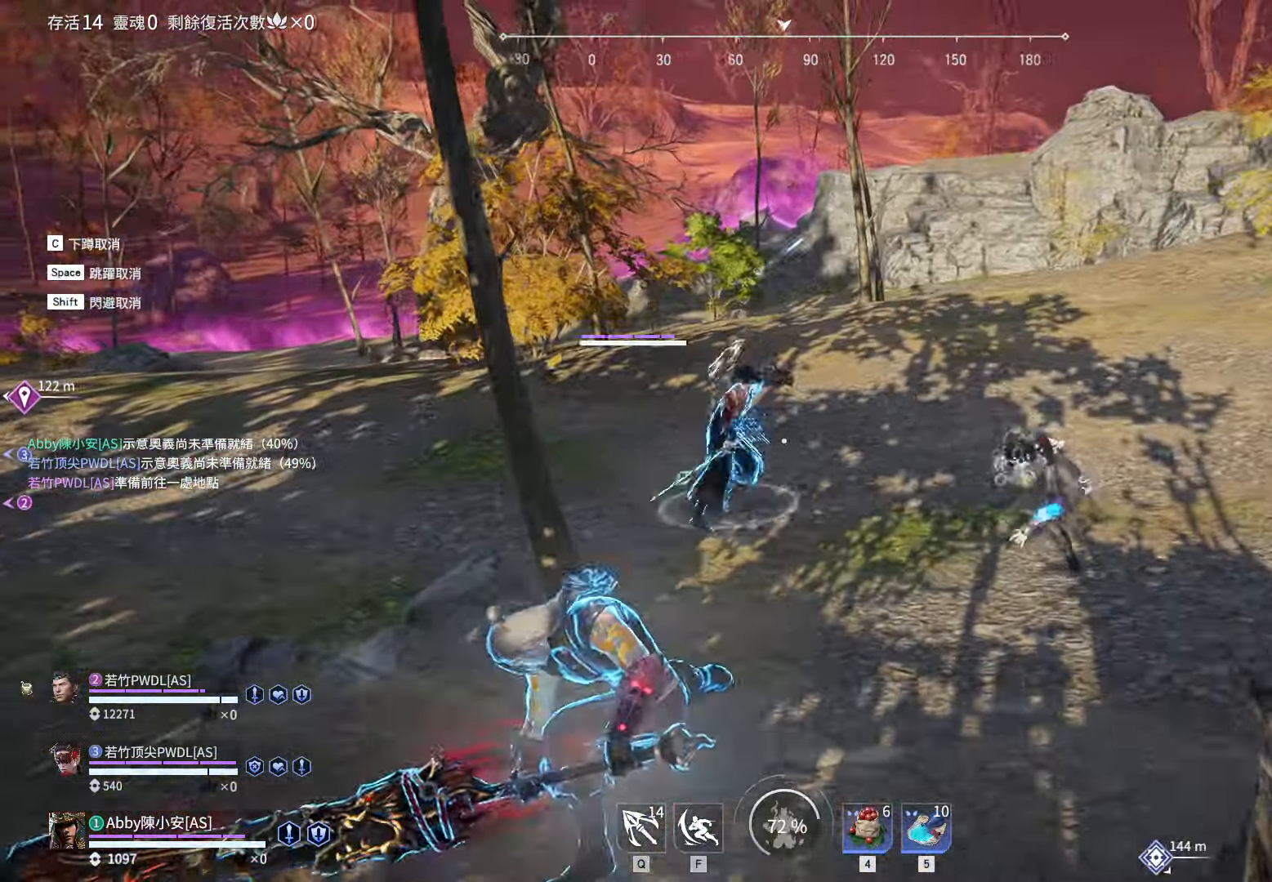
{"keys": [], "mouse": ["right"], "events": [[217, "w", "up"], [367, "space", "down"], [417, "space", "up"]]}
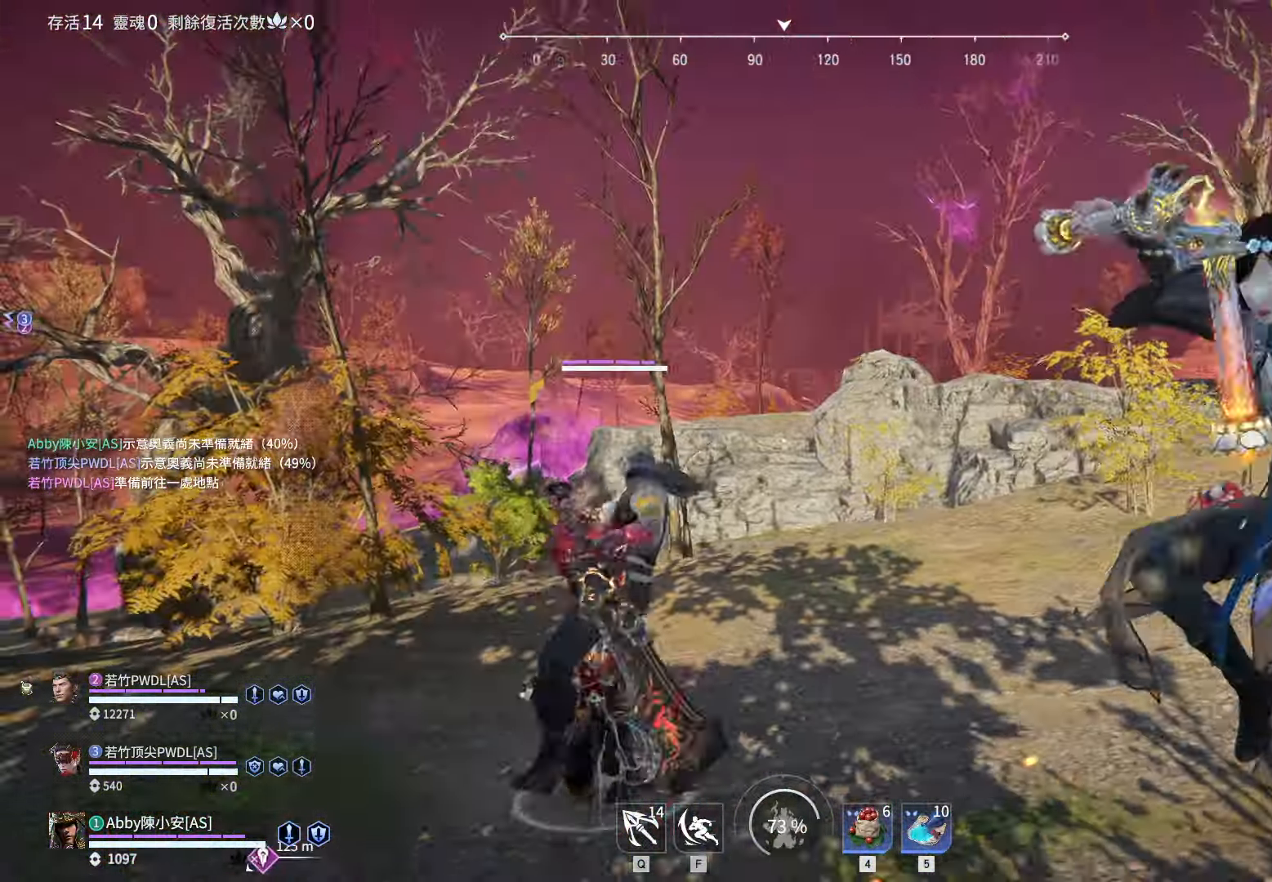
{"keys": [], "mouse": [], "events": [[383, "mouse_right", "up"]]}
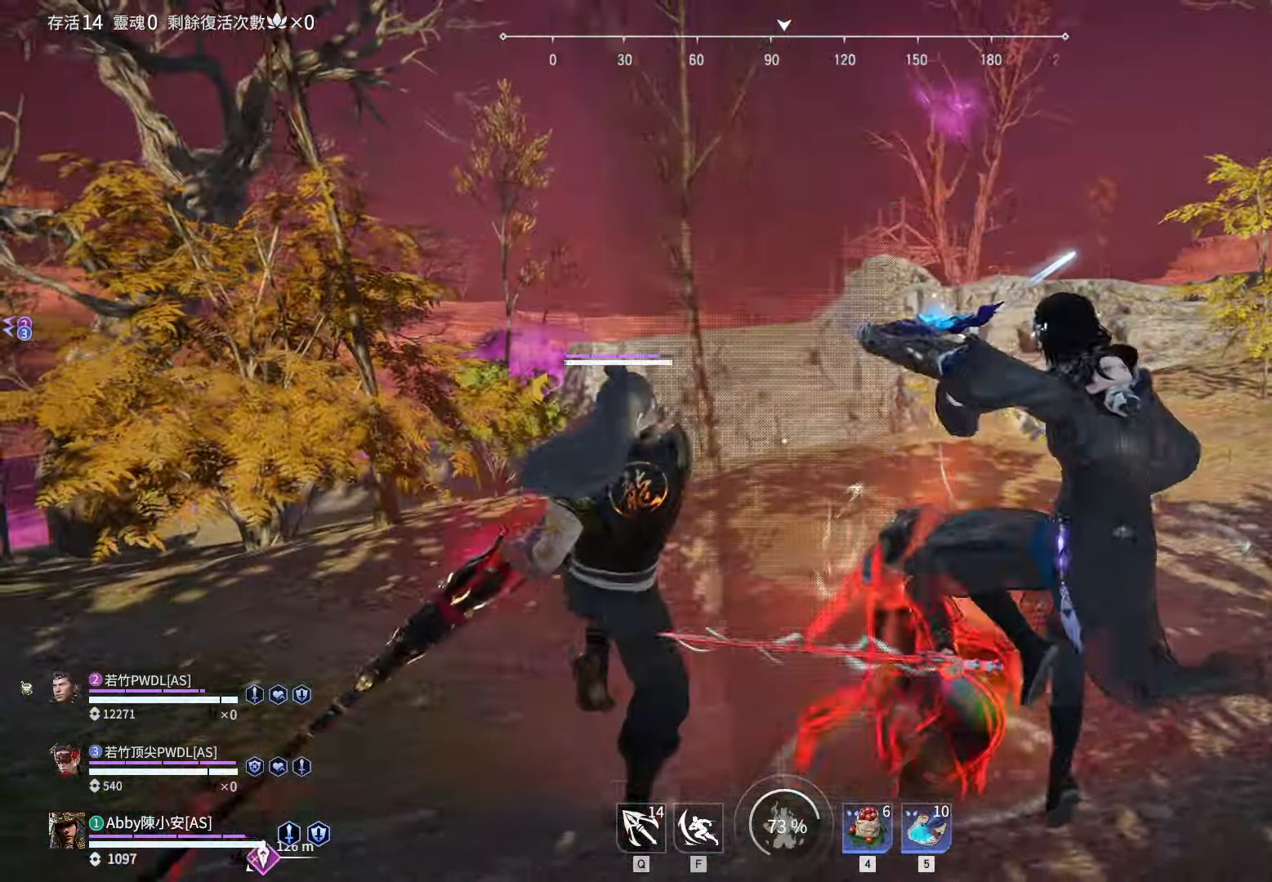
{"keys": ["a", "shift", "w"], "mouse": ["left"], "events": [[167, "a", "down"], [167, "w", "down"], [217, "shift", "down"], [483, "mouse_left", "down"]]}
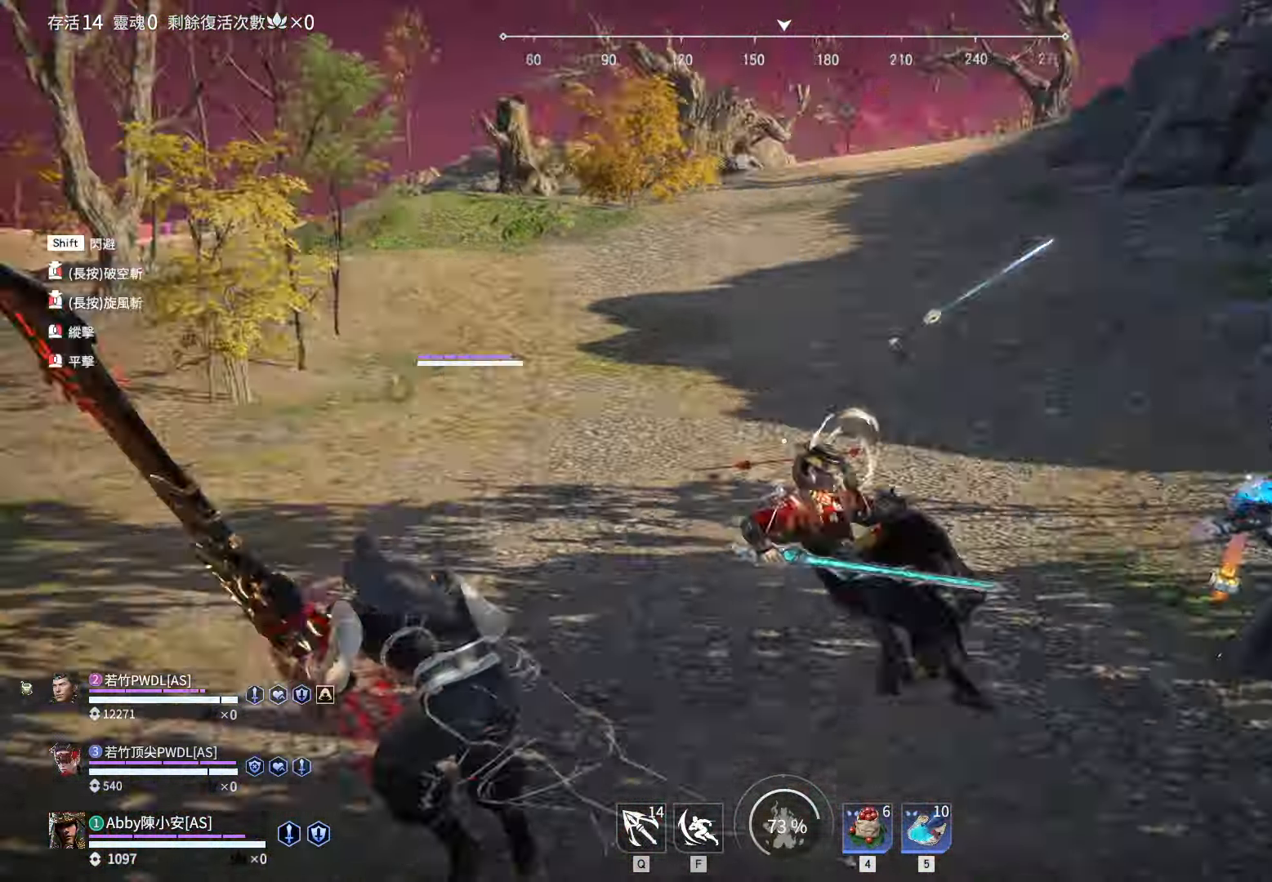
{"keys": [], "mouse": [], "events": [[33, "a", "up"], [33, "shift", "up"], [33, "w", "up"], [133, "mouse_left", "up"]]}
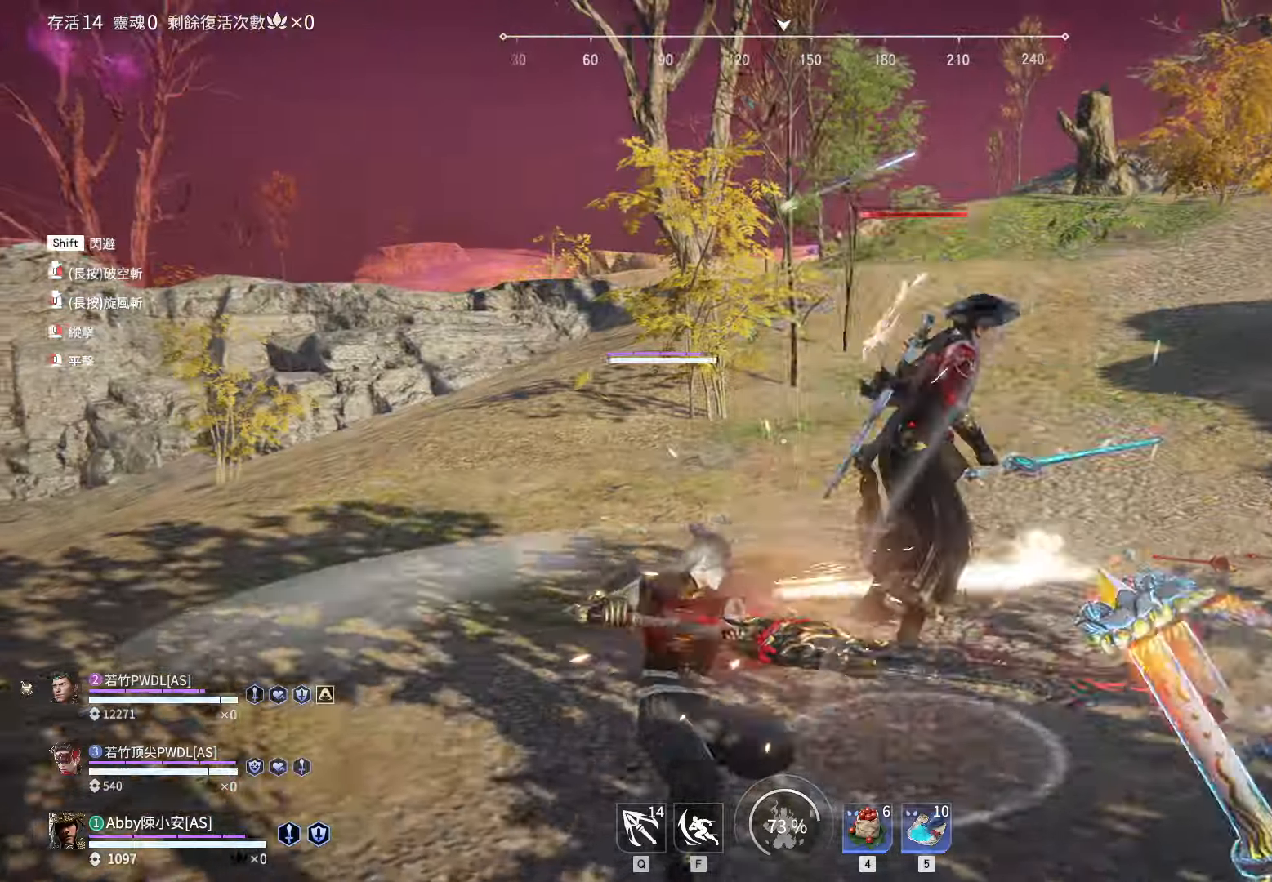
{"keys": [], "mouse": ["right"], "events": [[334, "mouse_right", "down"]]}
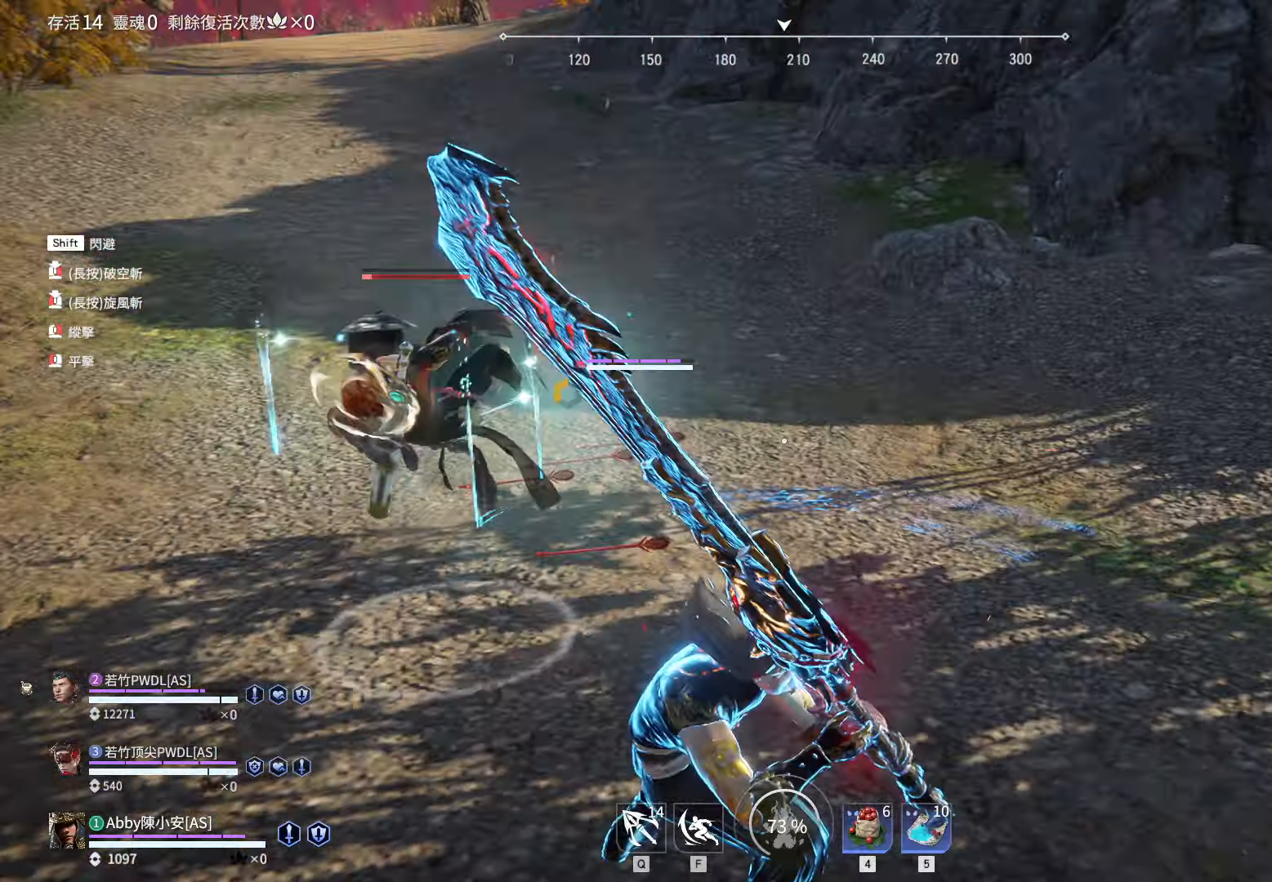
{"keys": [], "mouse": ["right"], "events": []}
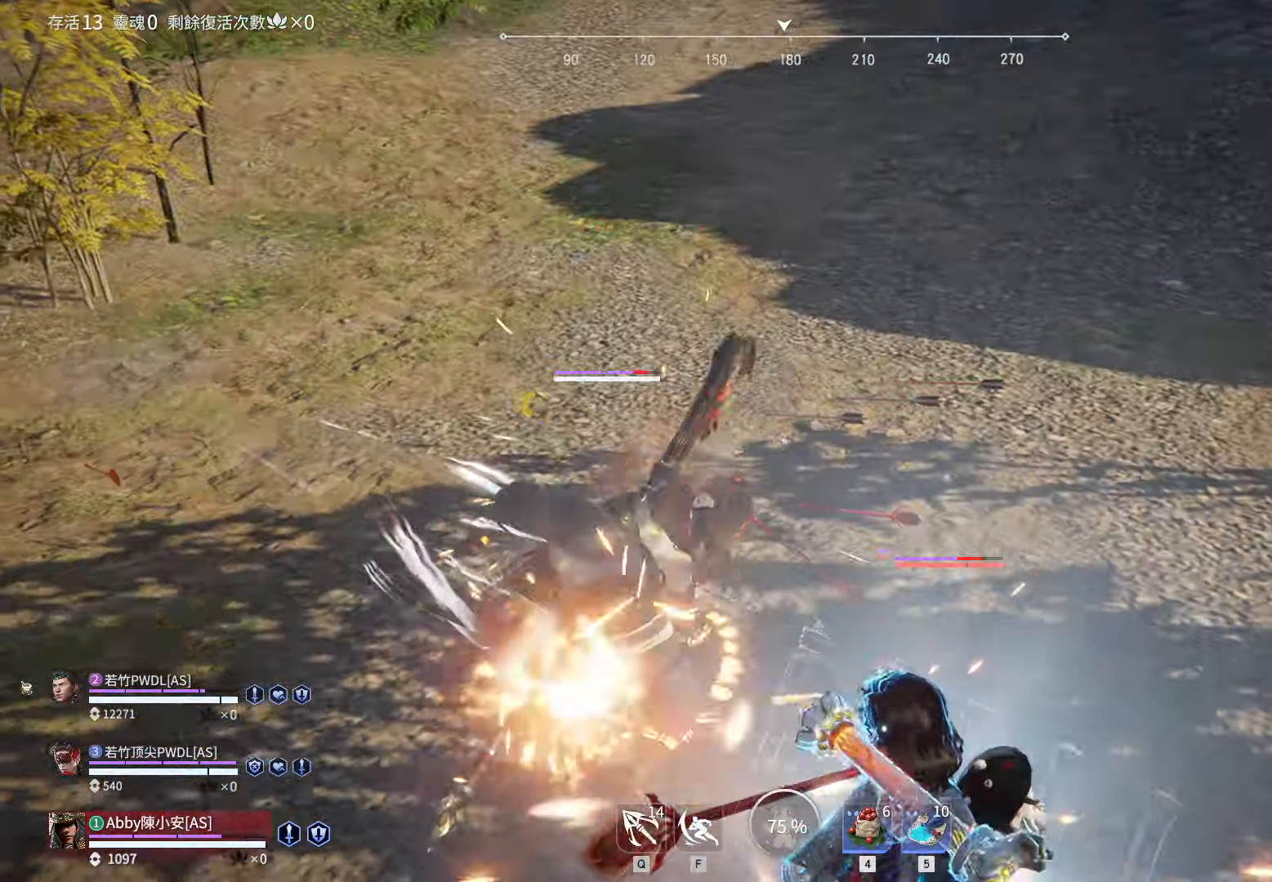
{"keys": ["f", "w"], "mouse": [], "events": [[134, "mouse_right", "up"], [417, "w", "down"], [467, "f", "down"]]}
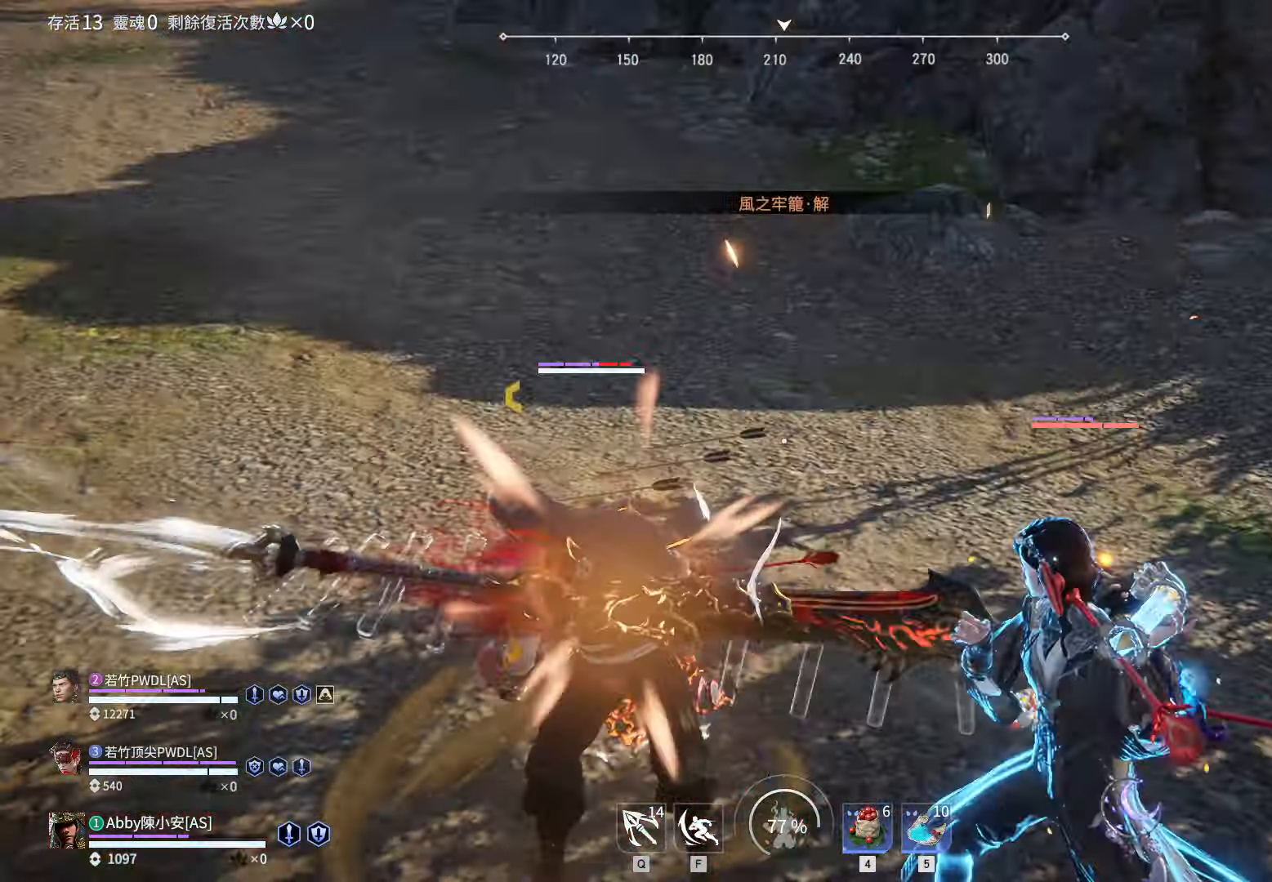
{"keys": [], "mouse": [], "events": [[50, "f", "up"], [100, "f", "down"], [150, "f", "up"], [234, "f", "down"], [284, "f", "up"], [334, "f", "down"], [384, "f", "up"], [484, "w", "up"]]}
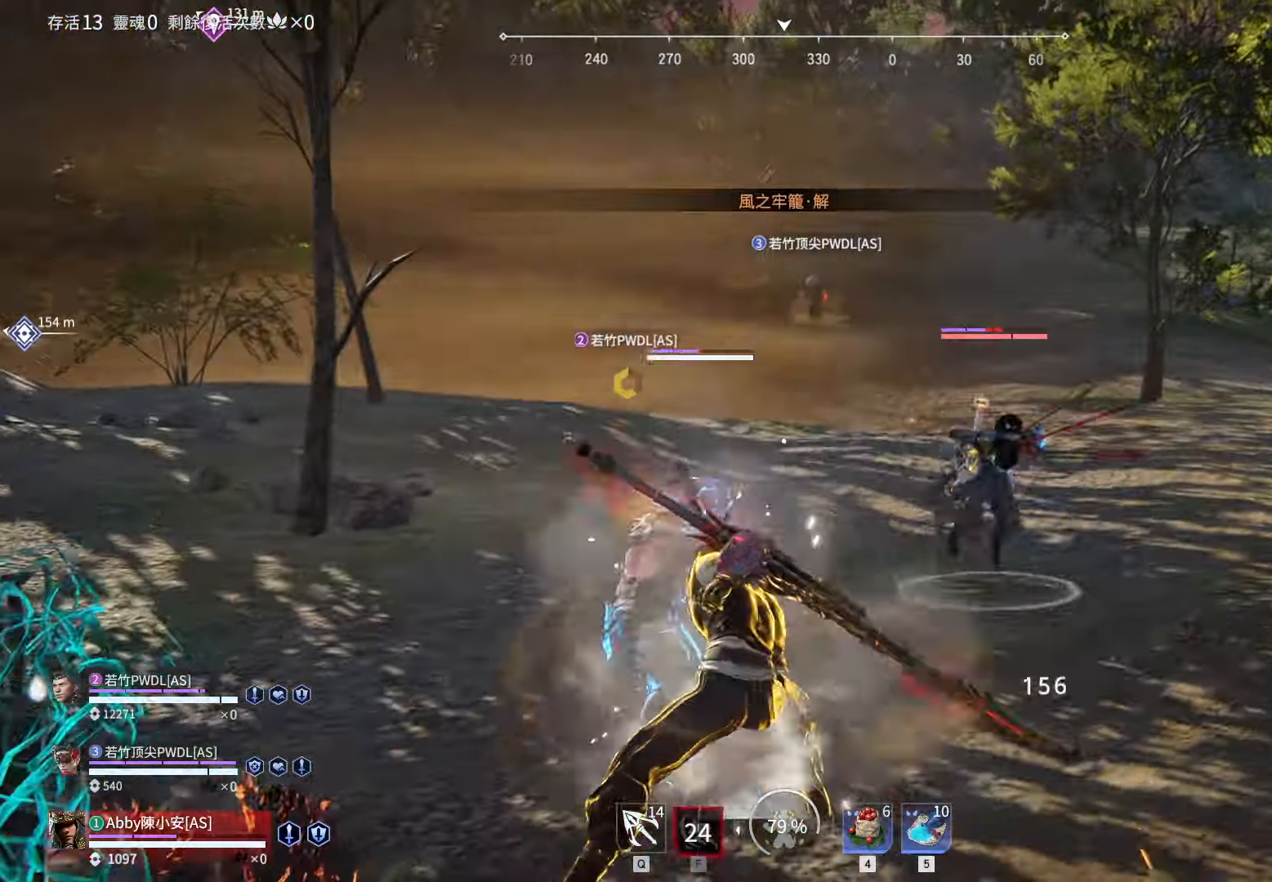
{"keys": ["d", "shift", "w"], "mouse": [], "events": [[350, "d", "down"], [350, "w", "down"], [450, "shift", "down"]]}
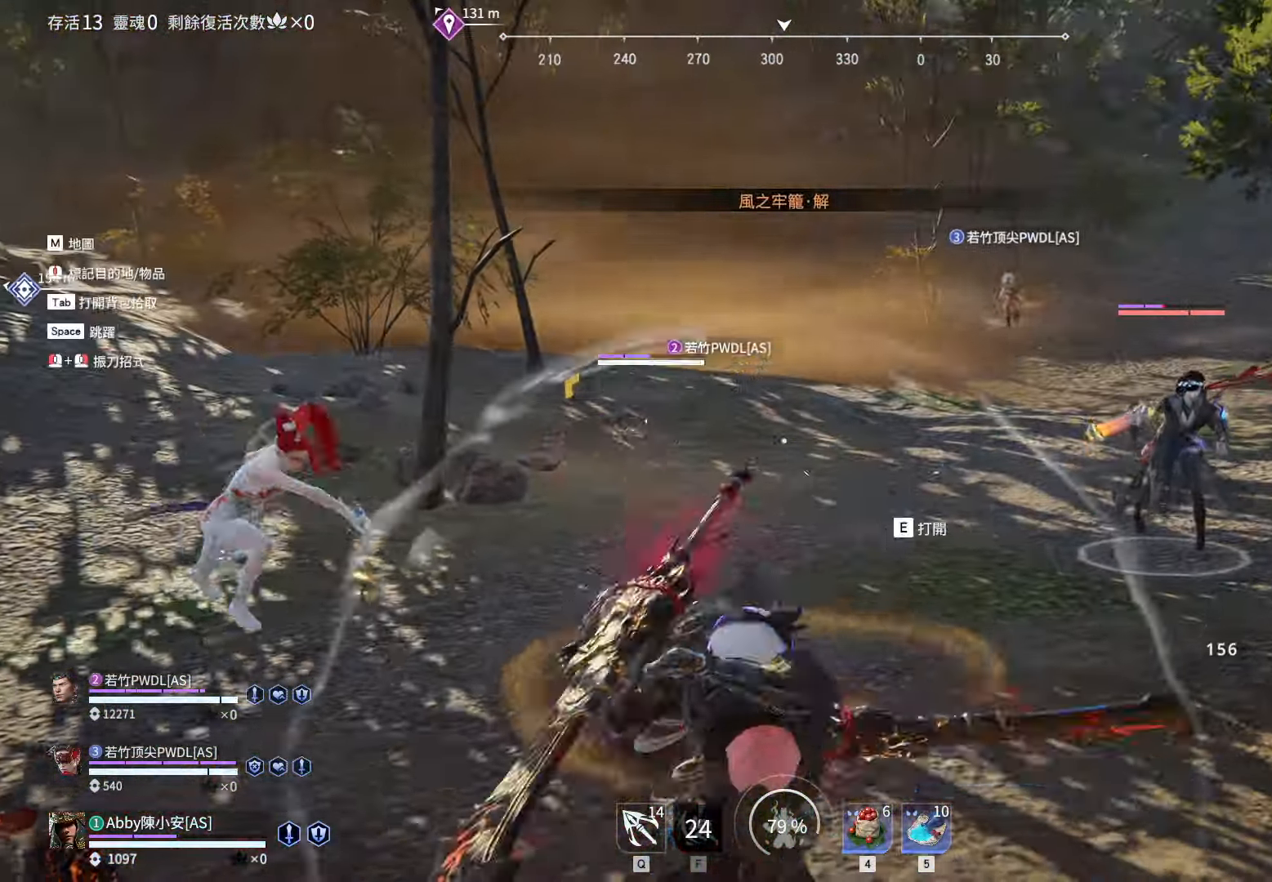
{"keys": ["d", "w"], "mouse": [], "events": [[317, "mouse_left", "down"], [500, "mouse_left", "up"], [500, "shift", "up"]]}
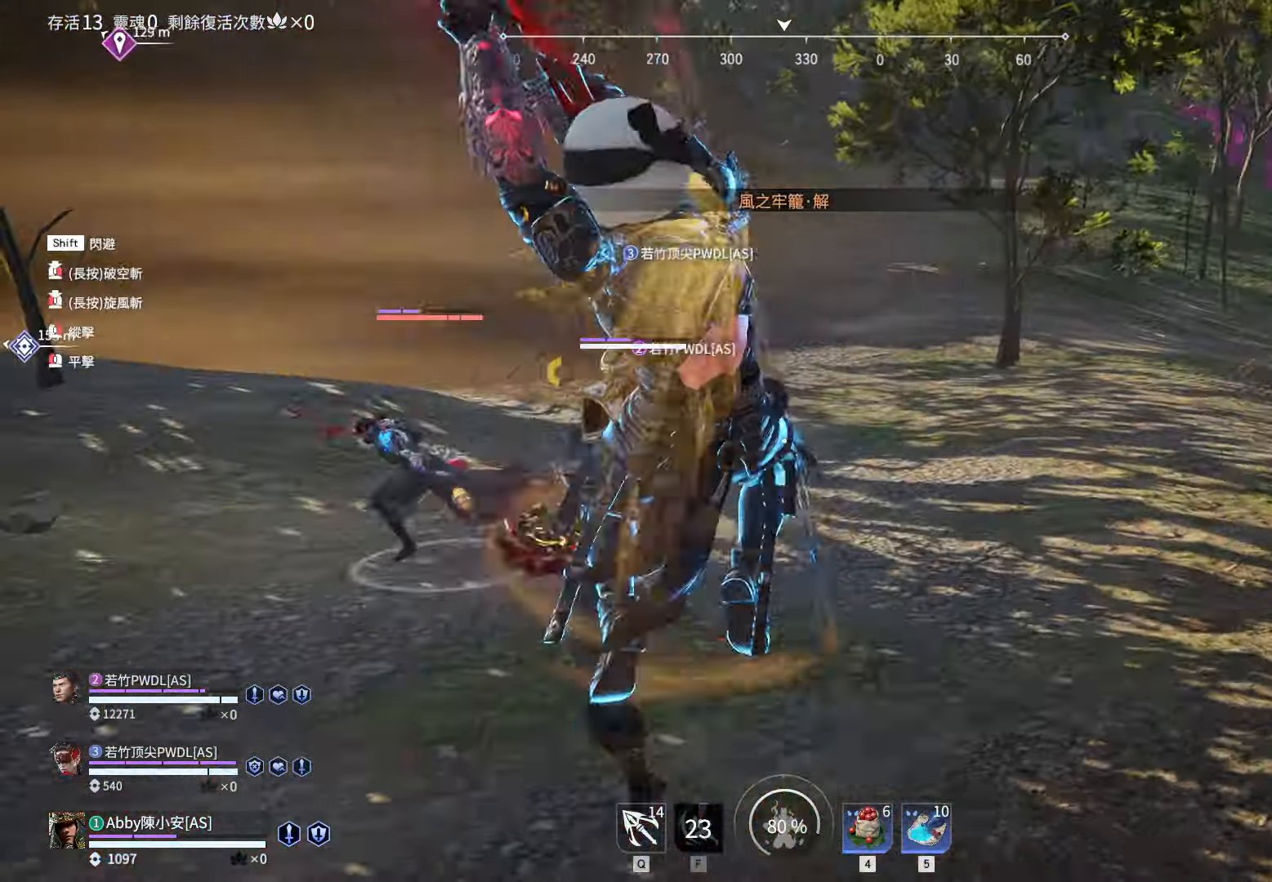
{"keys": [], "mouse": [], "events": [[50, "d", "up"], [50, "w", "up"]]}
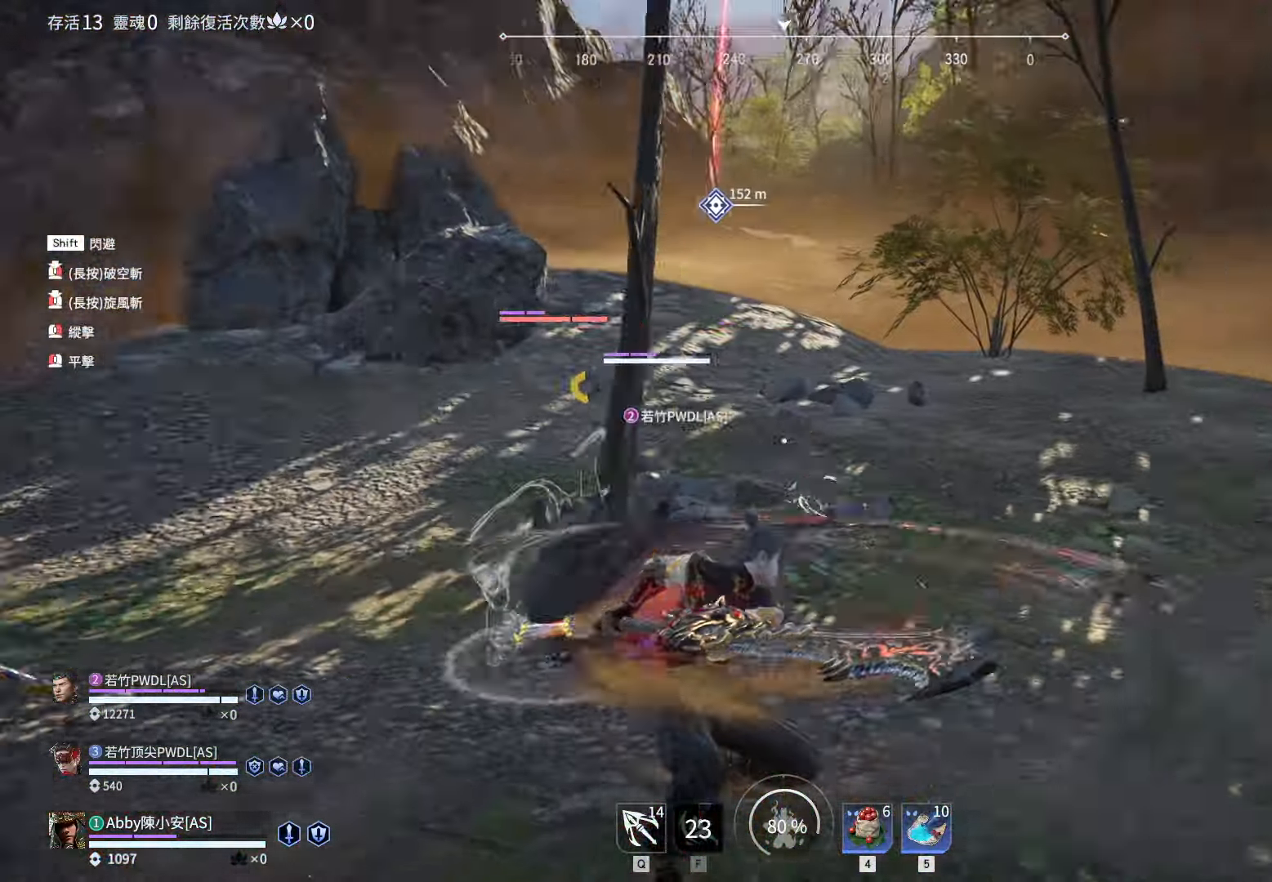
{"keys": [], "mouse": ["right"], "events": [[217, "mouse_right", "down"]]}
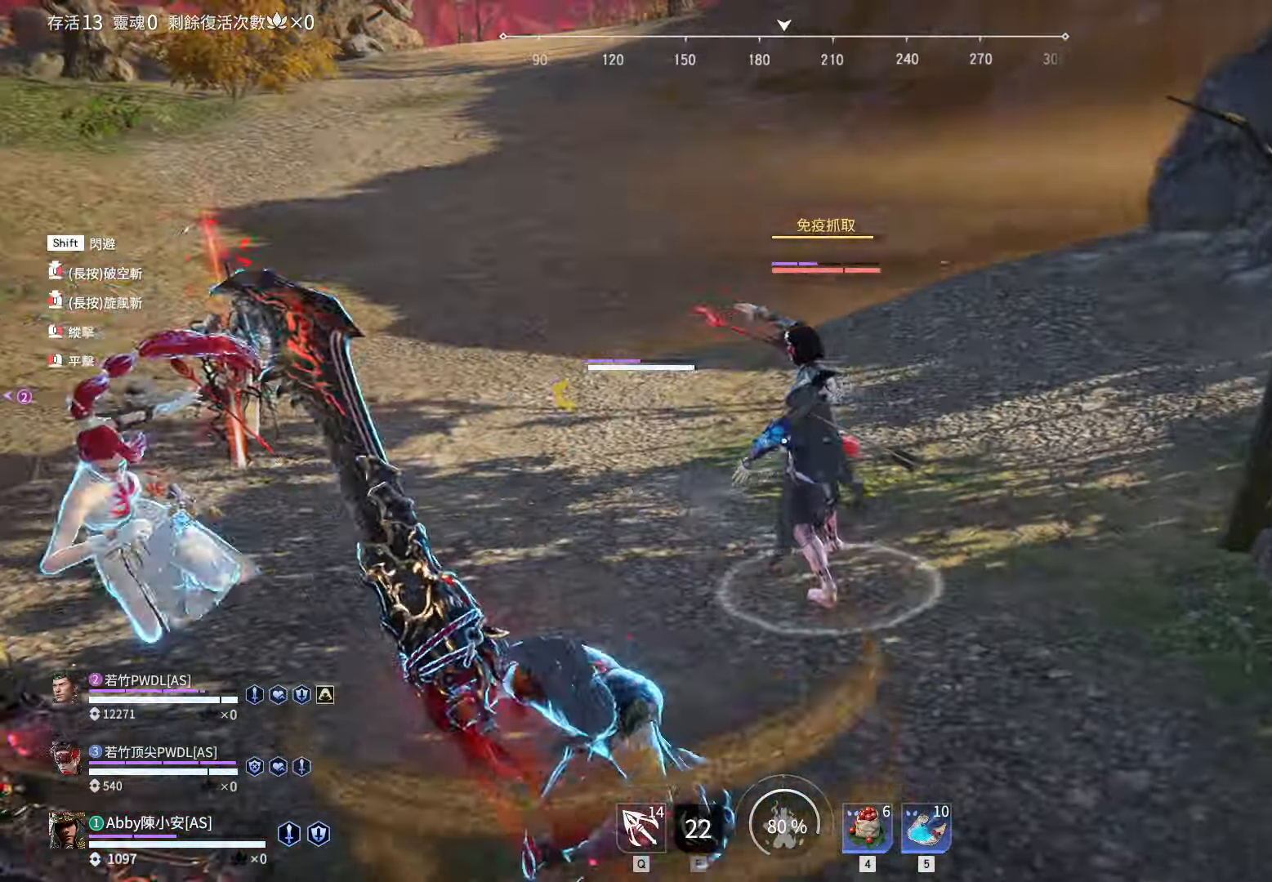
{"keys": [], "mouse": [], "events": [[267, "mouse_right", "up"], [317, "mouse_right", "down"], [417, "mouse_right", "up"]]}
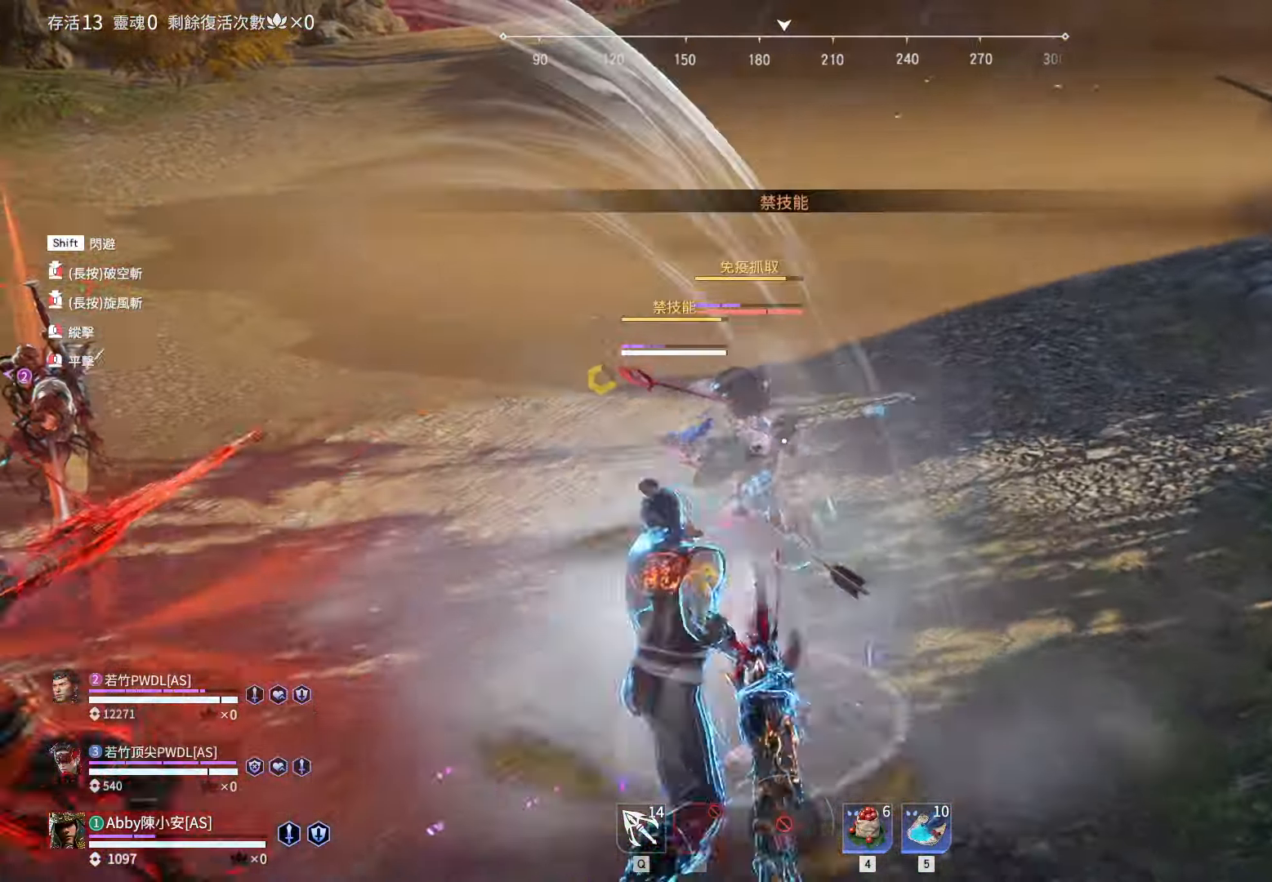
{"keys": [], "mouse": [], "events": []}
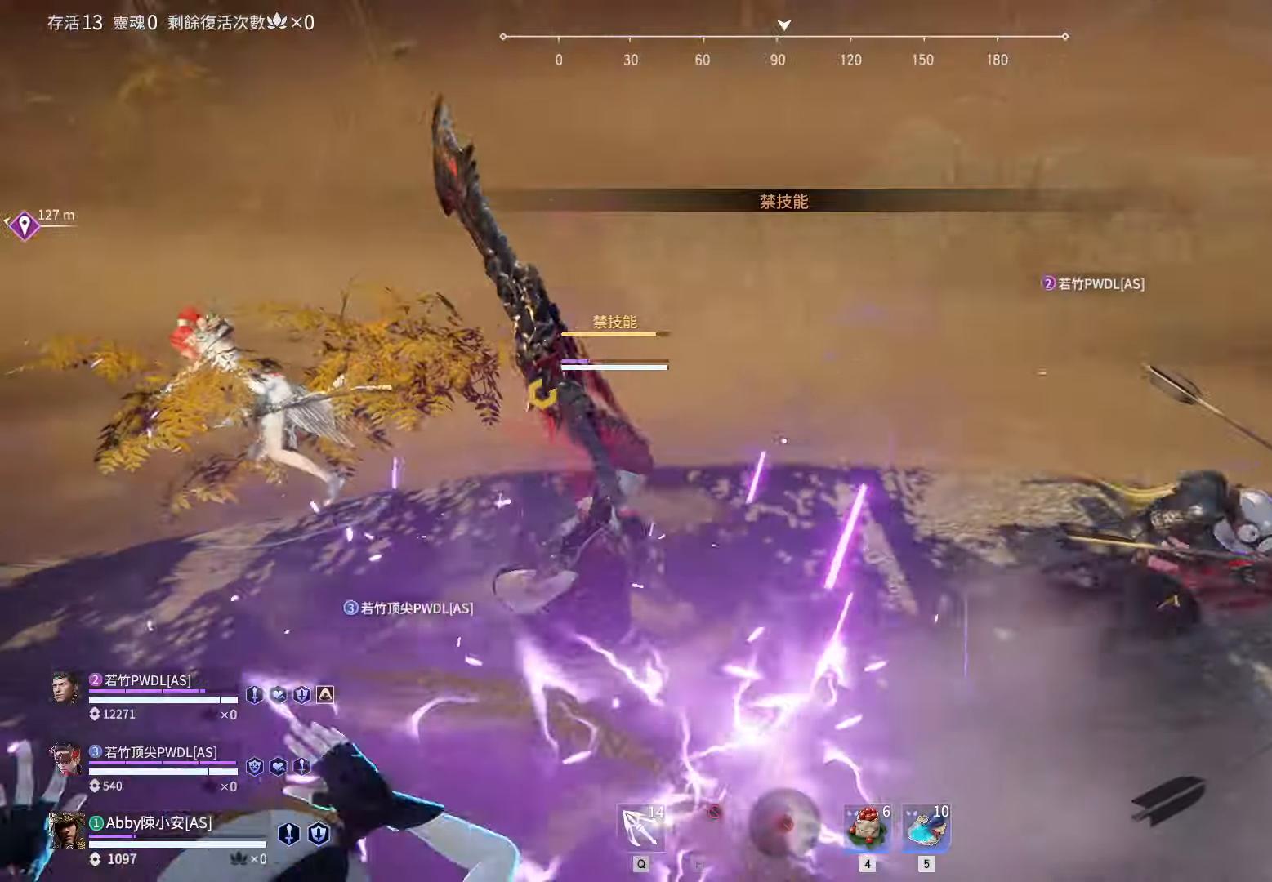
{"keys": ["d", "shift", "w"], "mouse": [], "events": [[166, "d", "down"], [216, "w", "down"], [250, "shift", "down"]]}
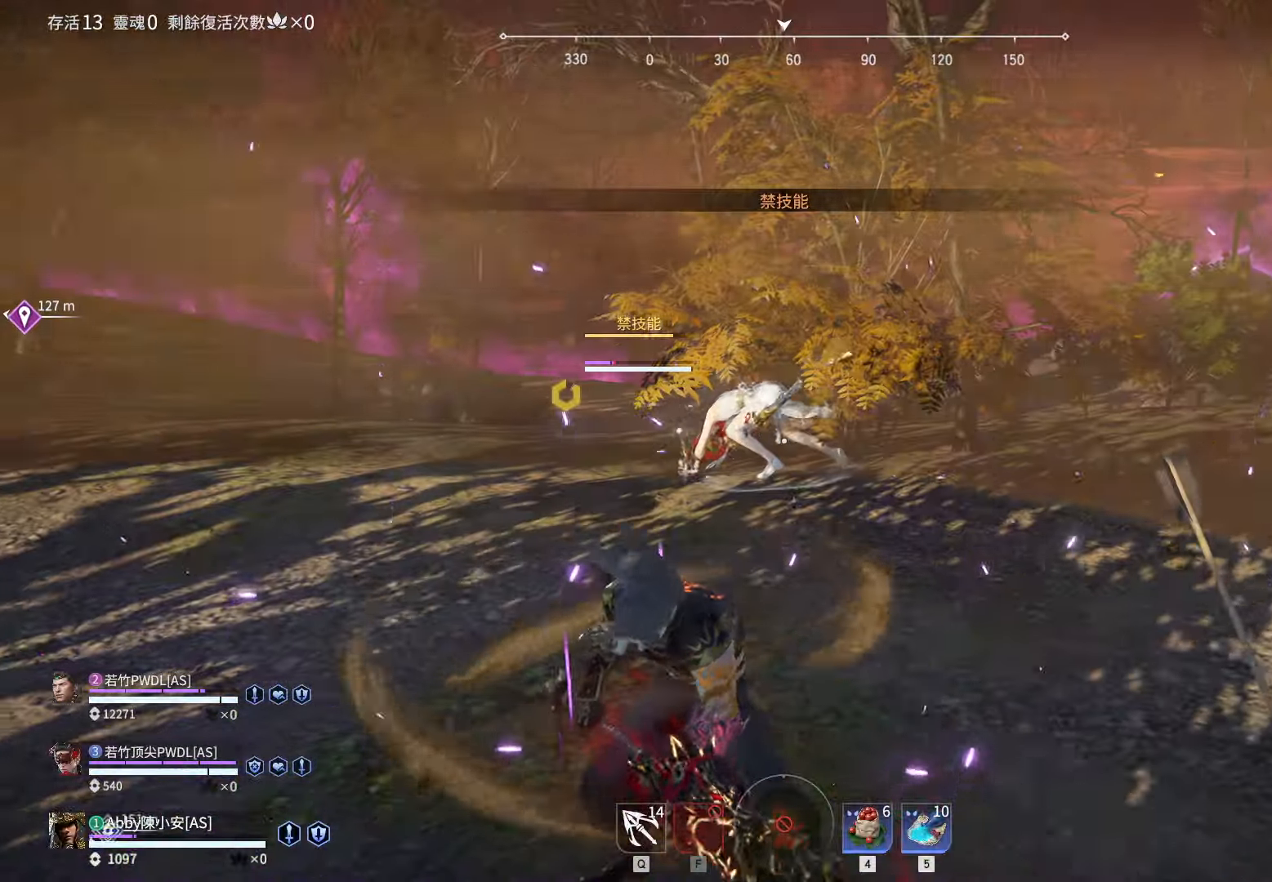
{"keys": [], "mouse": ["right"], "events": [[266, "mouse_right", "down"], [366, "d", "up"], [466, "shift", "up"], [500, "w", "up"]]}
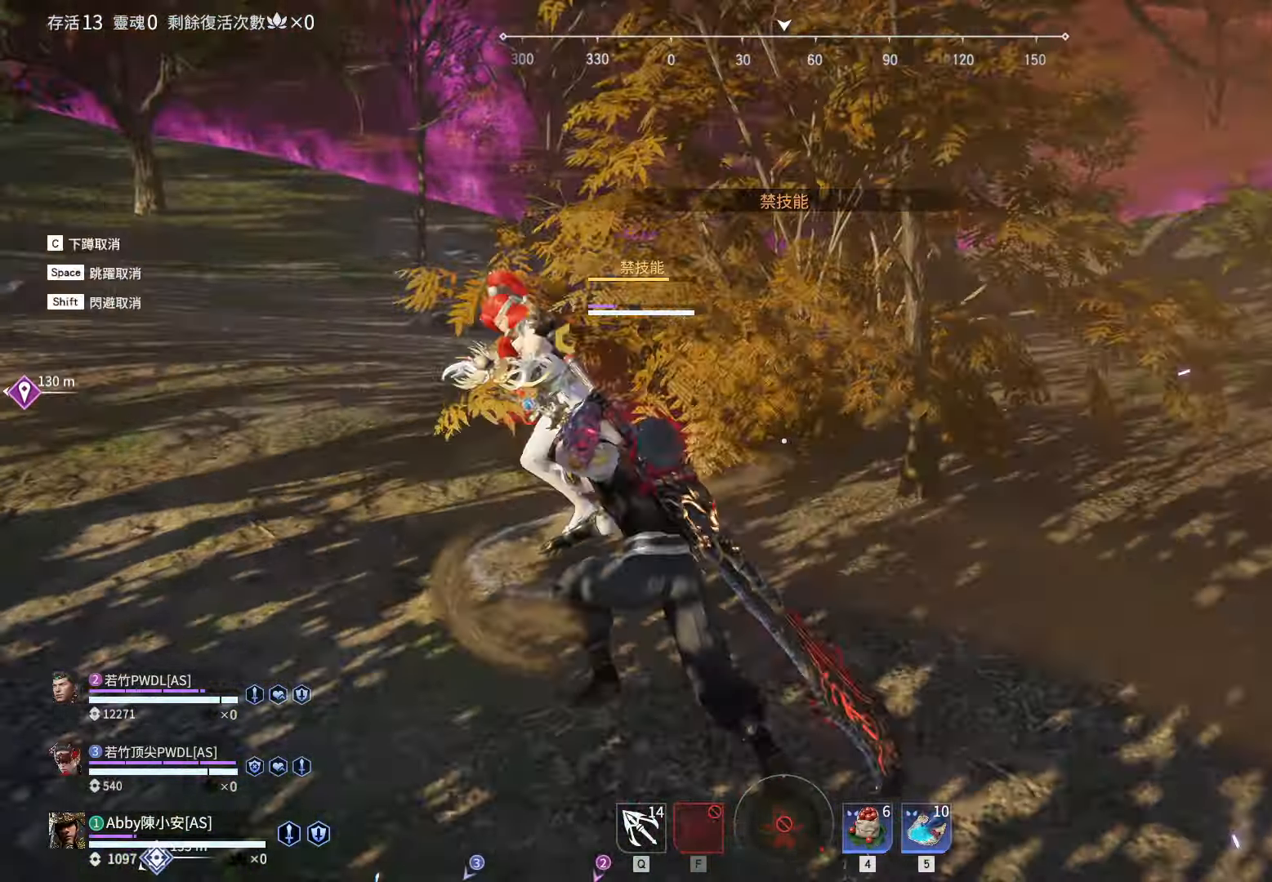
{"keys": [], "mouse": ["right"], "events": []}
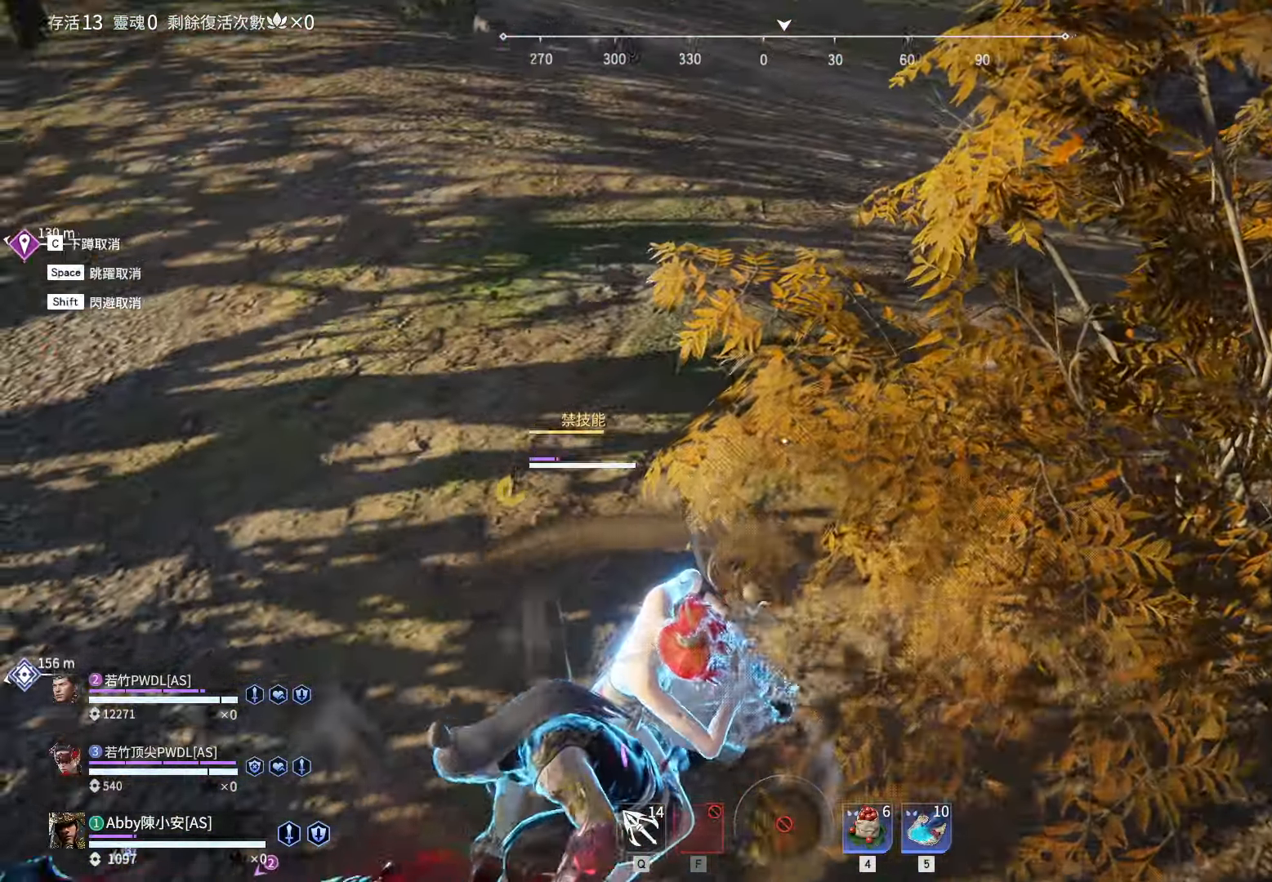
{"keys": [], "mouse": [], "events": [[66, "mouse_right", "up"], [350, "mouse_left", "down"], [450, "mouse_left", "up"]]}
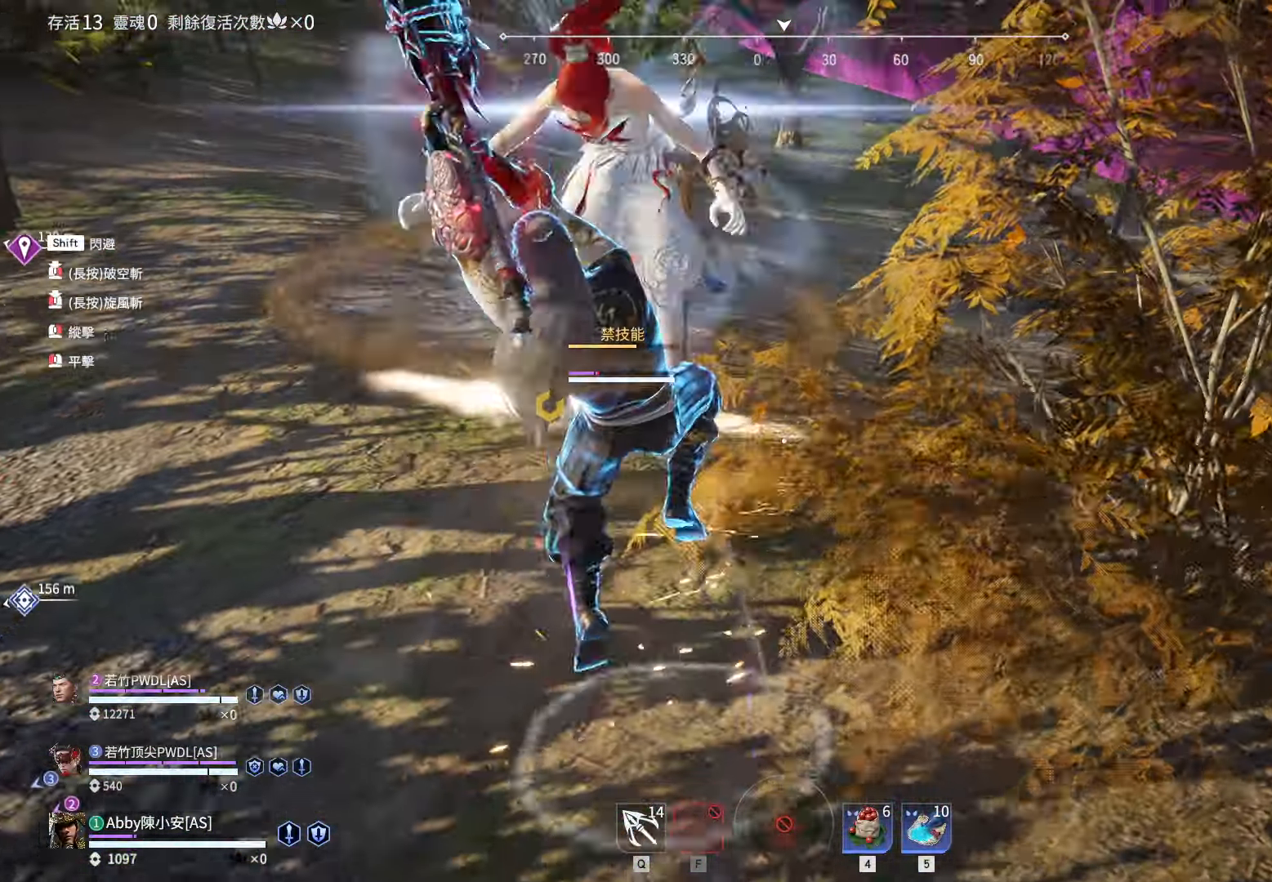
{"keys": [], "mouse": [], "events": []}